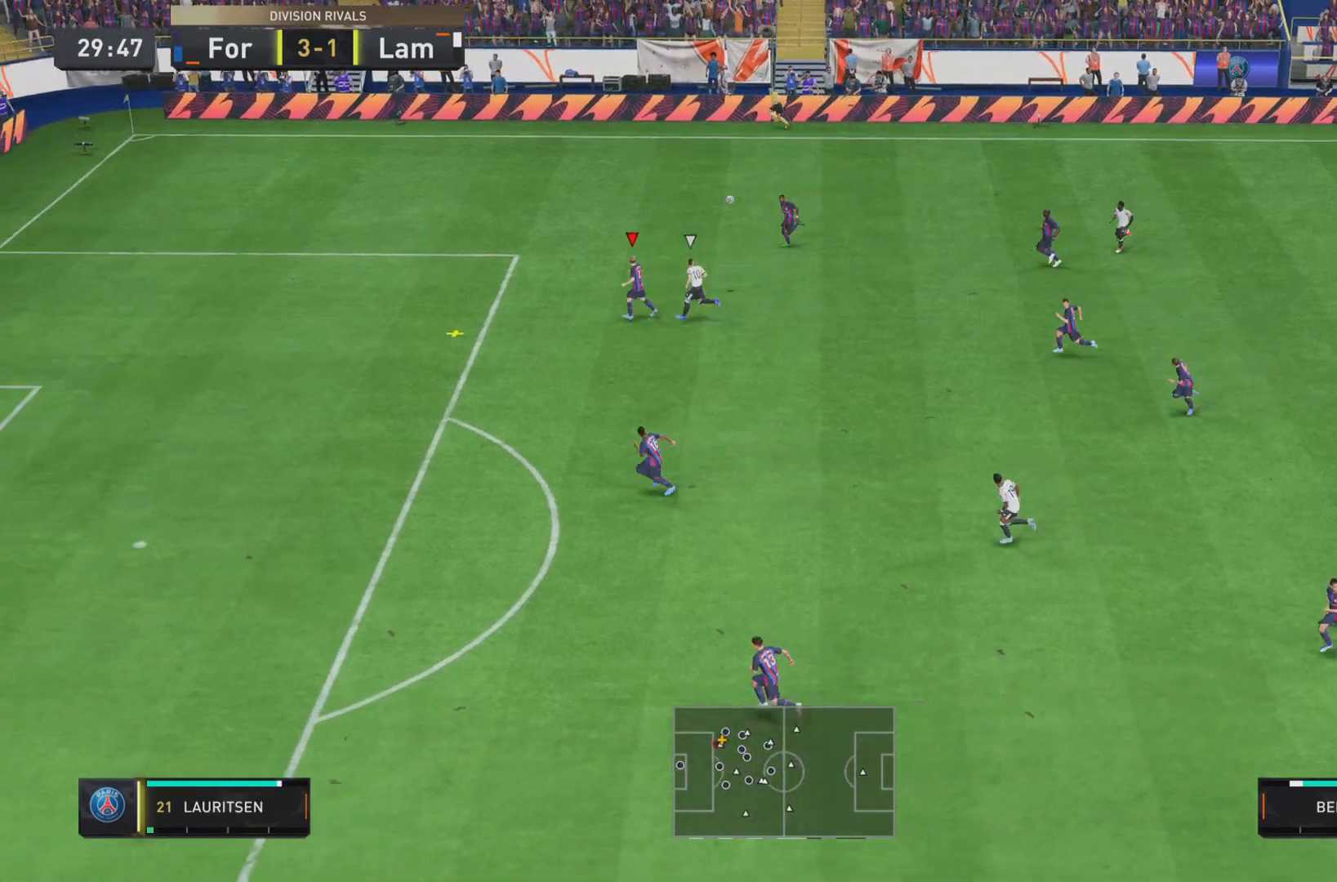
Gameplay with a controller (PlayStation layout); each line is a JSON object with the inputs held at the frame after it. "events" lists button and stick changes between this image and that frame as [ms after this image, input, new state], when the widget could be followed in between. Not read: L3 R3.
{"buttons": [], "left_stick": "center", "right_stick": "center", "events": [[33, "CROSS", "up"], [33, "left_stick", "right"], [100, "CROSS", "down"], [233, "CROSS", "up"], [300, "R1", "up"], [350, "R2", "up"], [417, "left_stick", "center"]]}
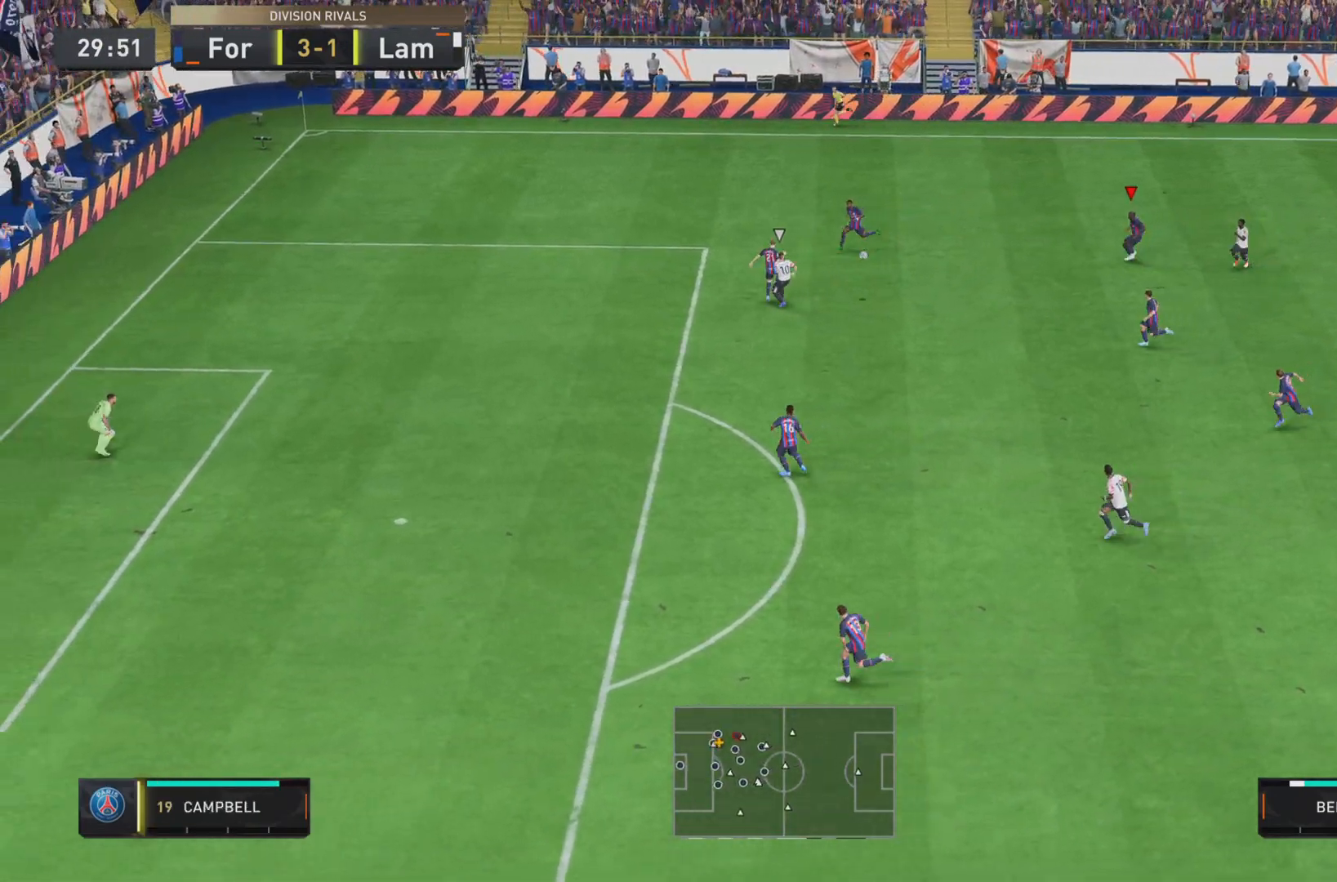
{"buttons": [], "left_stick": "center", "right_stick": "center", "events": [[451, "left_stick", "down-right"], [501, "left_stick", "center"]]}
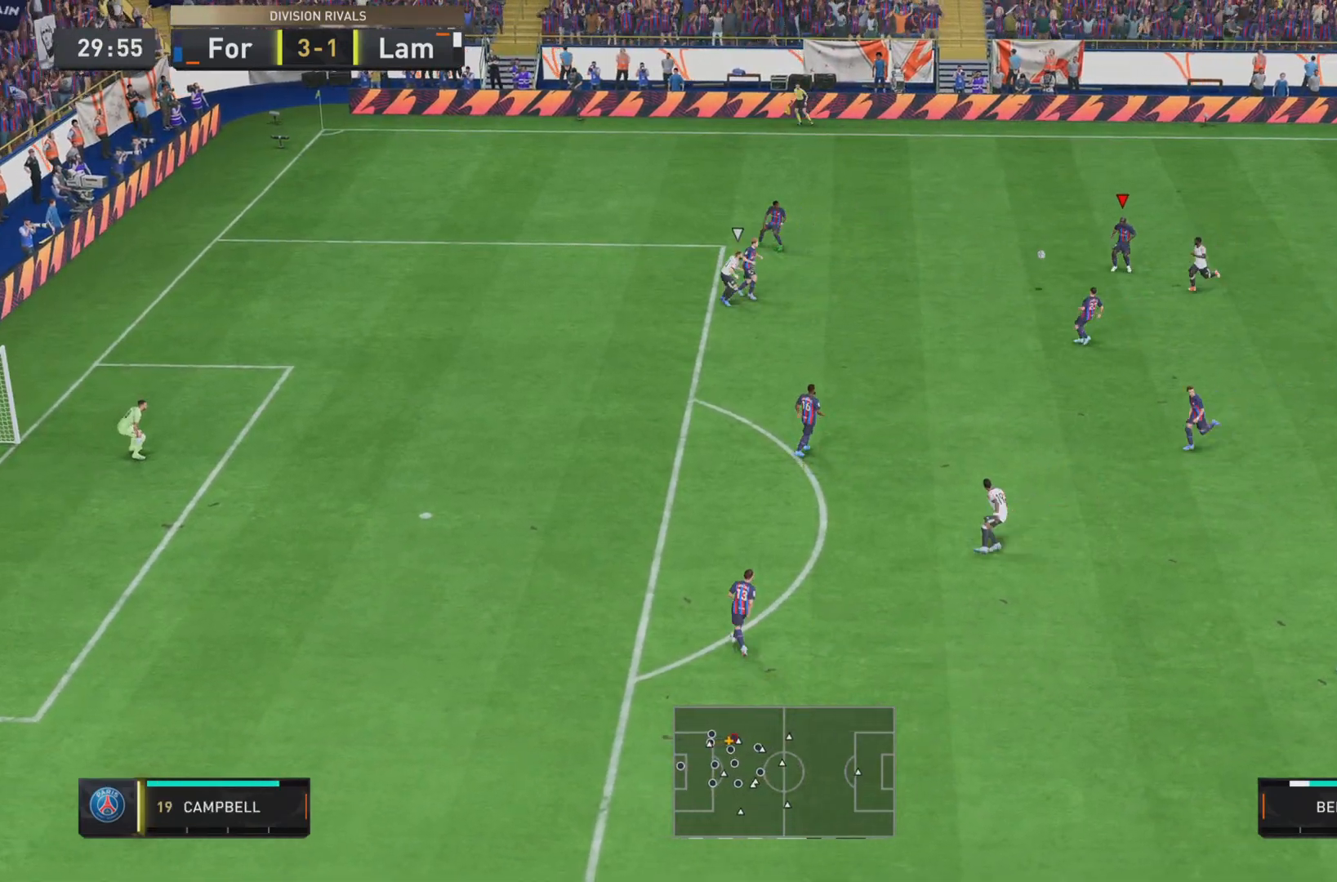
{"buttons": [], "left_stick": "down", "right_stick": "center", "events": [[50, "left_stick", "down"], [183, "CROSS", "down"], [317, "CROSS", "up"]]}
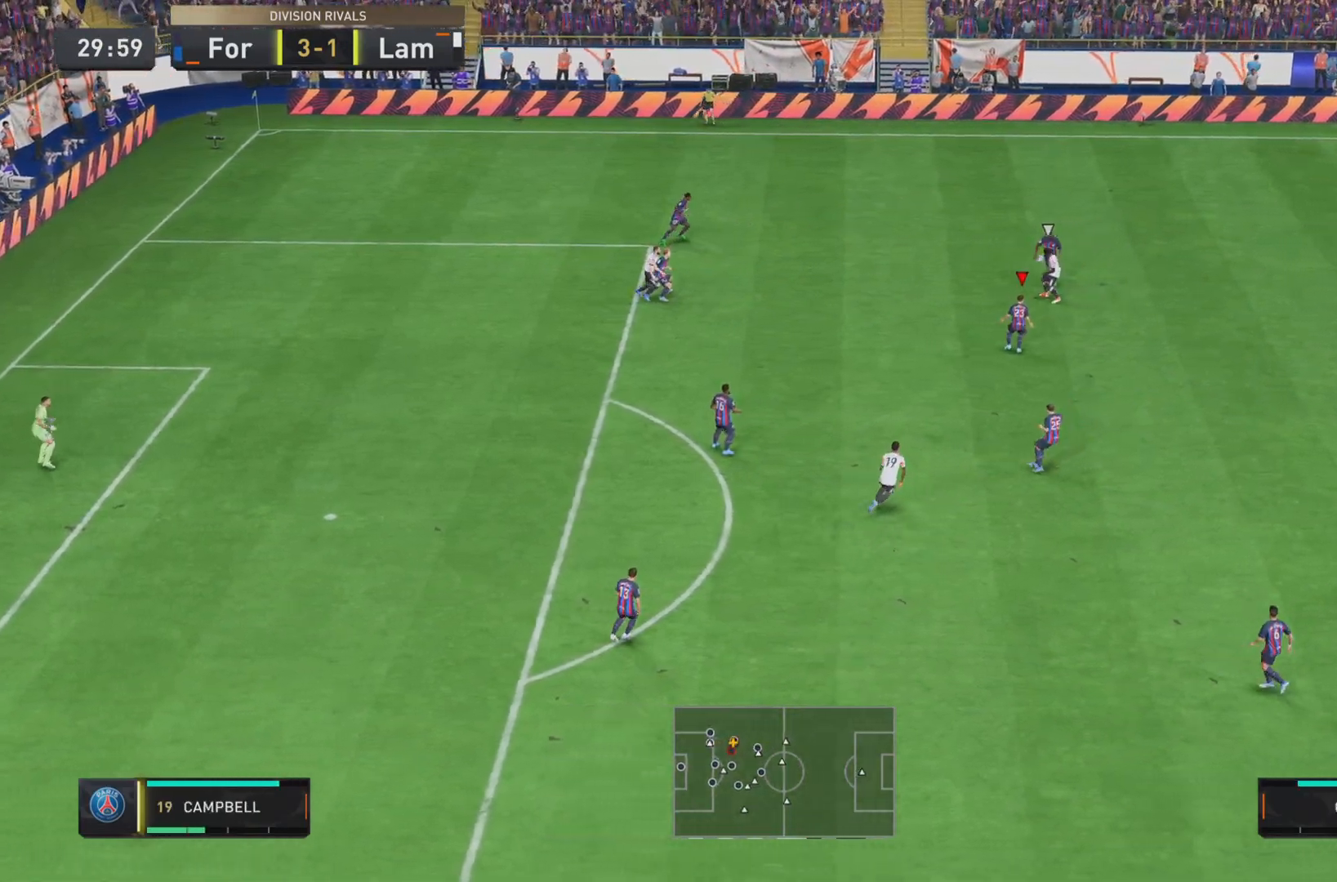
{"buttons": [], "left_stick": "center", "right_stick": "center", "events": [[134, "left_stick", "center"]]}
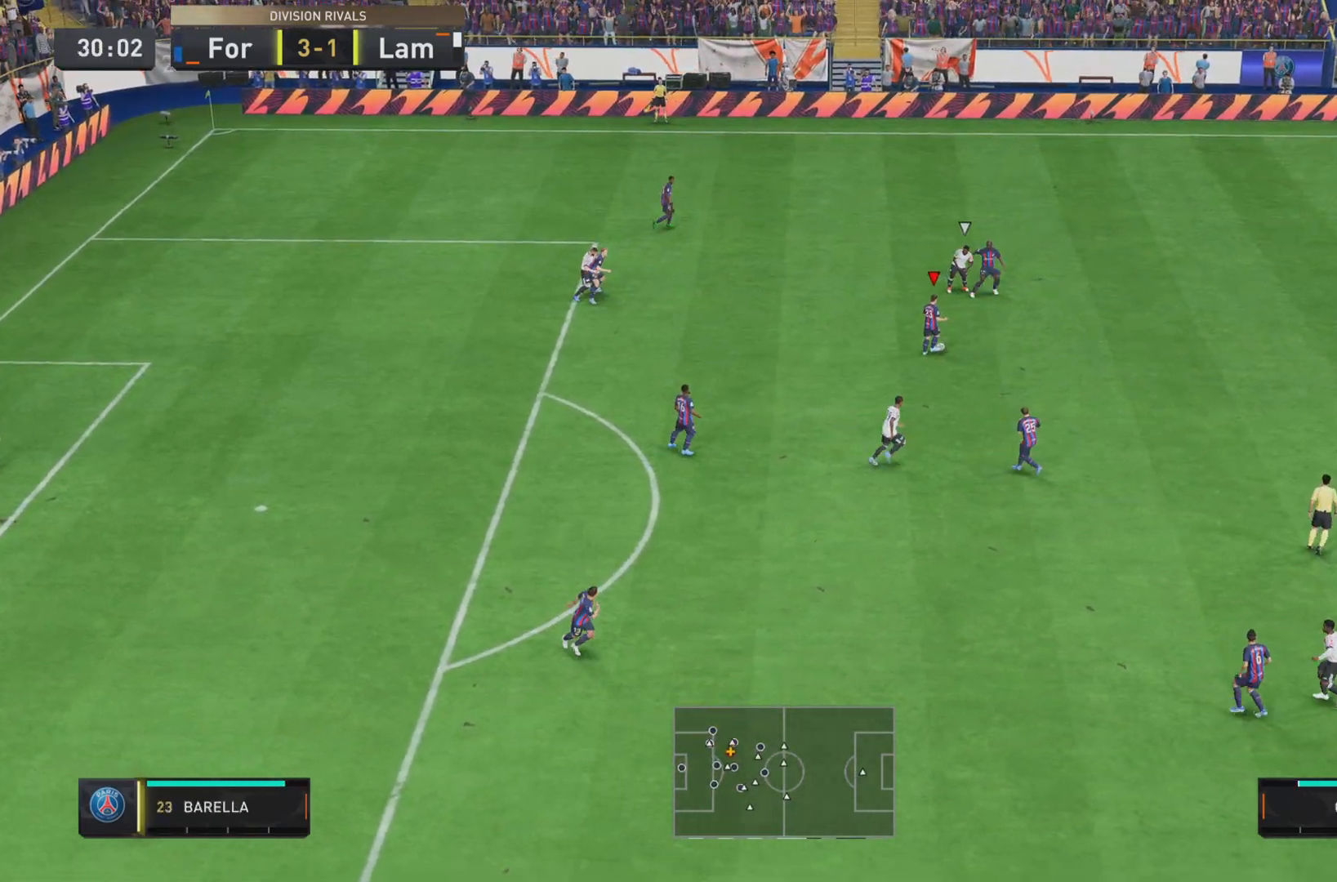
{"buttons": [], "left_stick": "down-right", "right_stick": "center", "events": [[100, "left_stick", "down-right"], [216, "CROSS", "down"], [350, "CROSS", "up"]]}
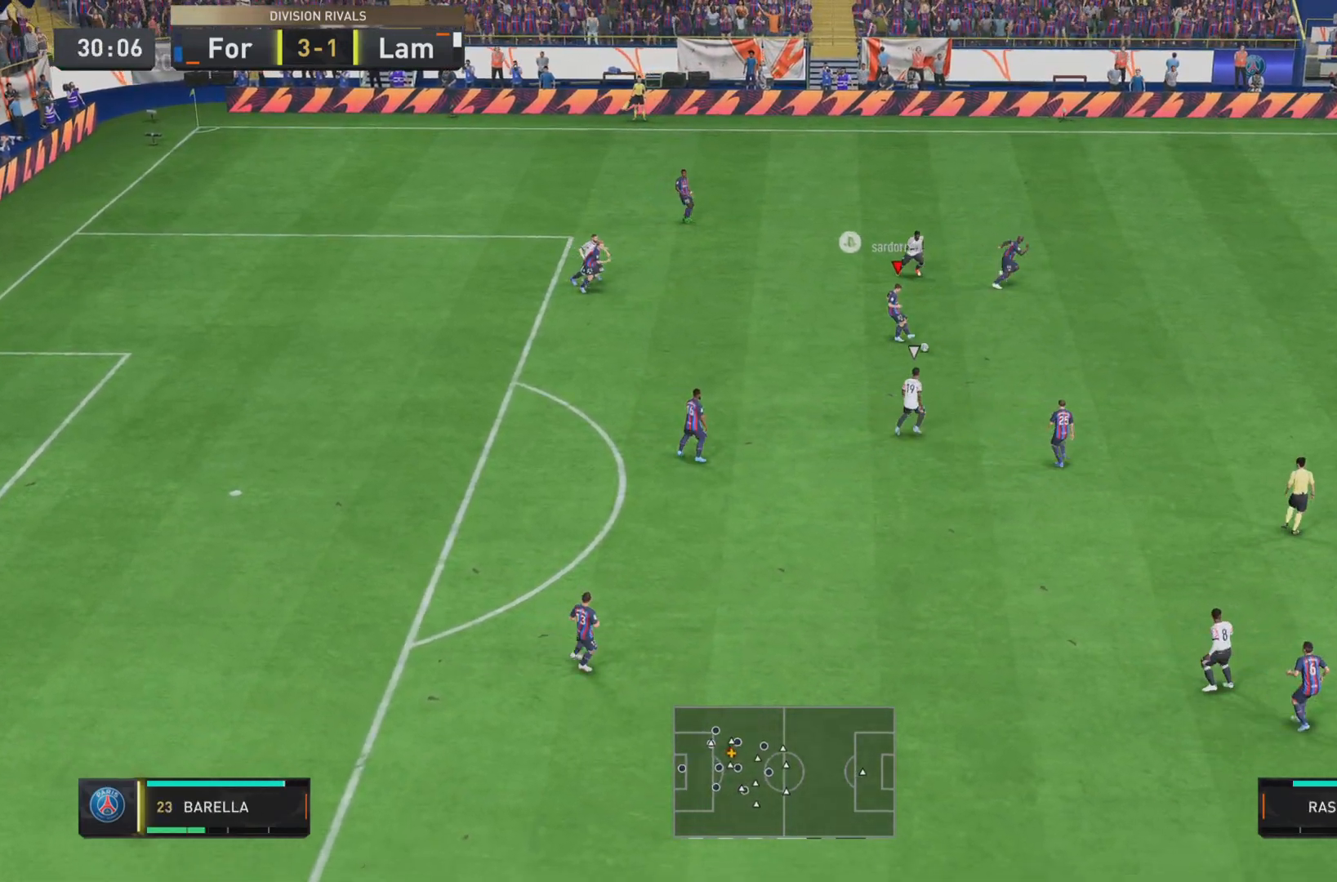
{"buttons": ["CROSS"], "left_stick": "right", "right_stick": "center", "events": [[134, "left_stick", "right"], [167, "L2", "down"], [367, "L2", "up"], [434, "CROSS", "down"]]}